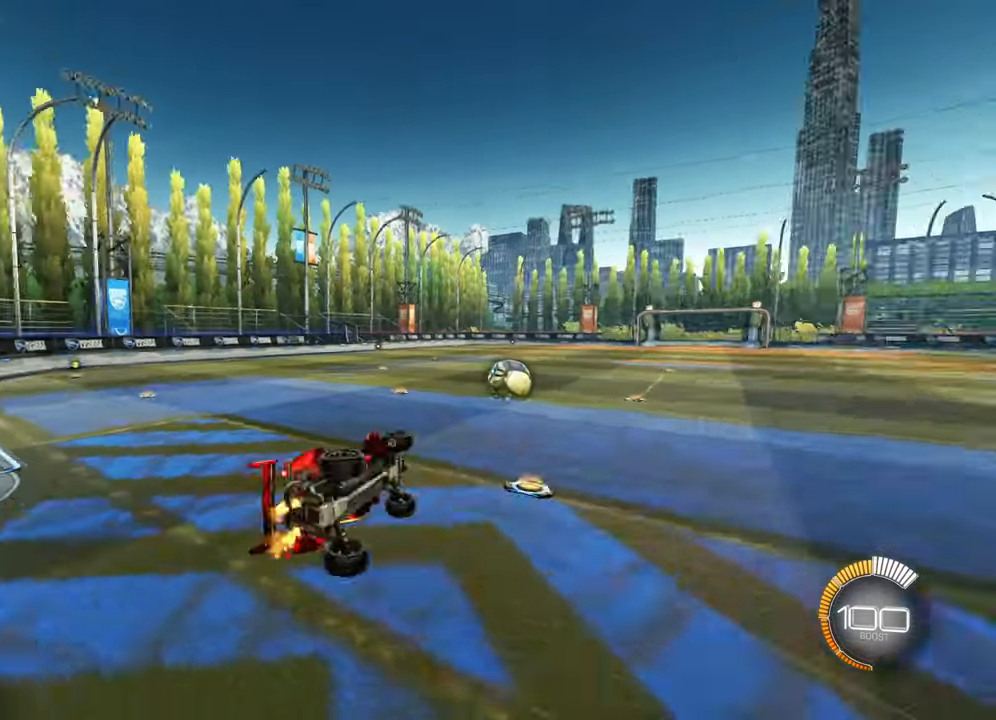
Gameplay with a controller (PlayStation layout); each line is a JSON object with the inputs held at the frame after it. "events" lists button and stick changes between this image and that frame as [ms after this image, input, new state], when the widget could be followed in between.
{"buttons": ["L1"], "left_stick": "center", "right_stick": "center", "events": [[67, "TRIANGLE", "up"], [83, "R2", "up"], [200, "left_stick", "center"]]}
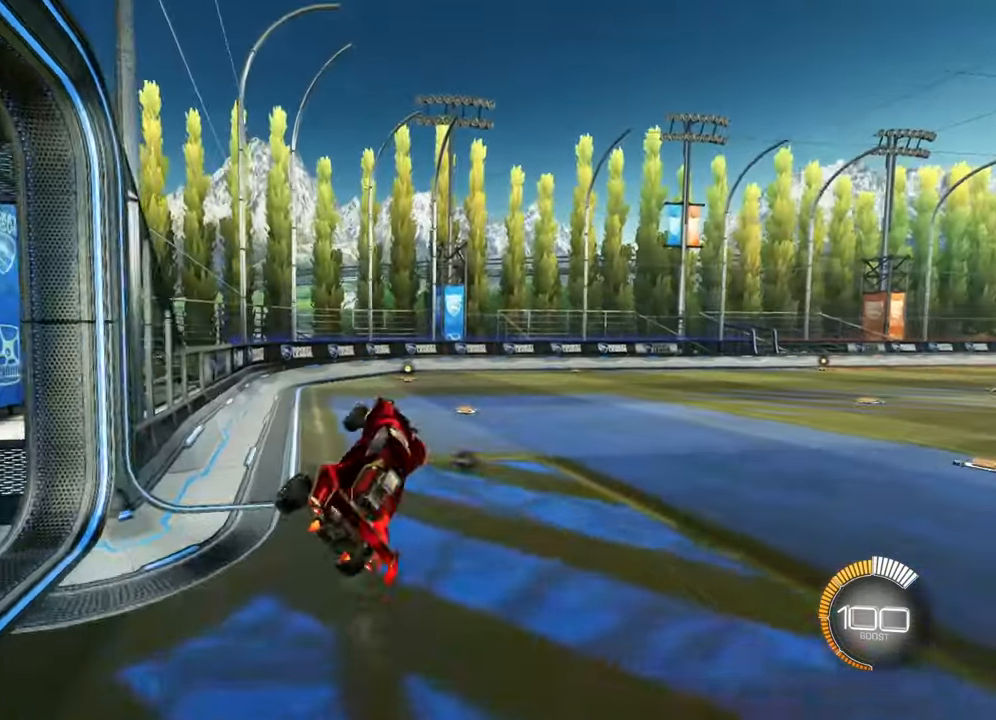
{"buttons": [], "left_stick": "center", "right_stick": "center", "events": [[17, "L1", "up"]]}
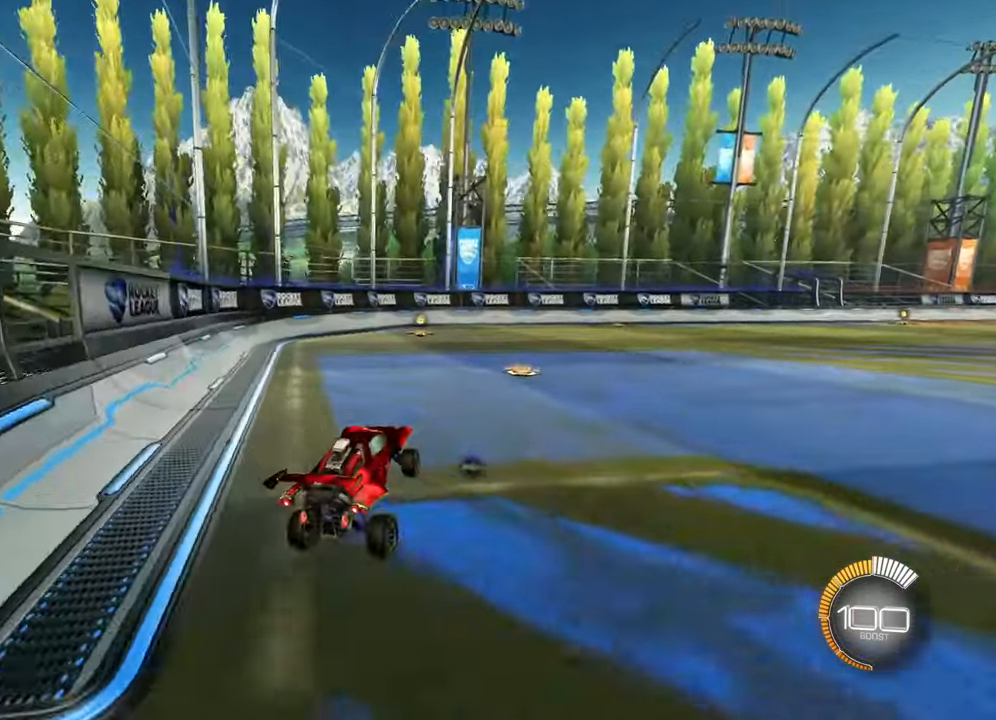
{"buttons": [], "left_stick": "center", "right_stick": "center", "events": []}
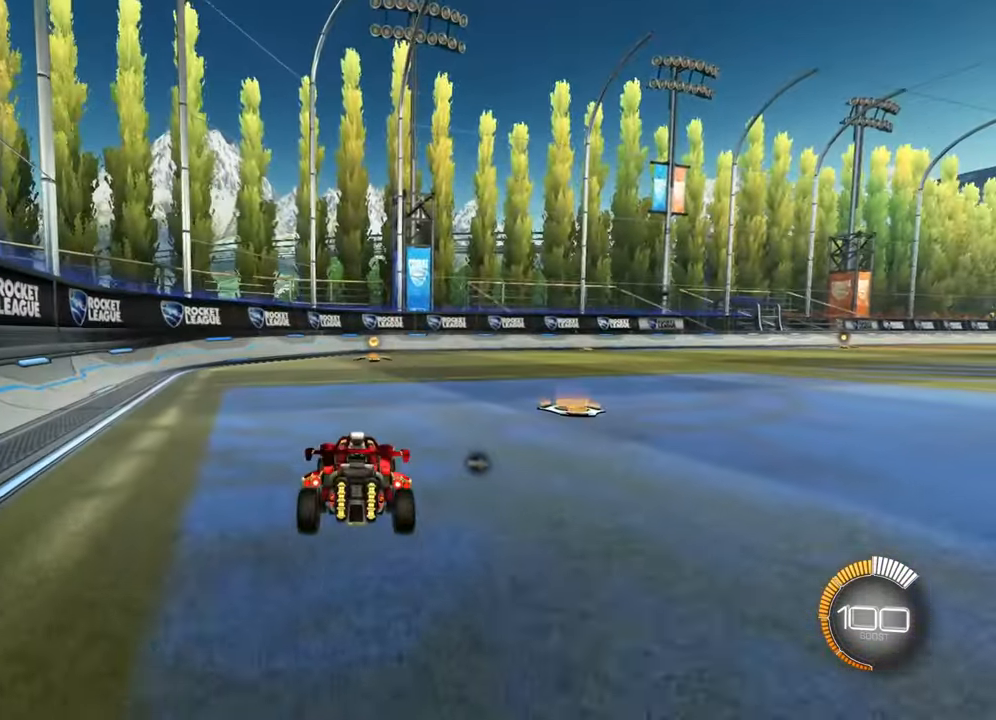
{"buttons": ["R2"], "left_stick": "center", "right_stick": "center", "events": [[84, "R2", "down"]]}
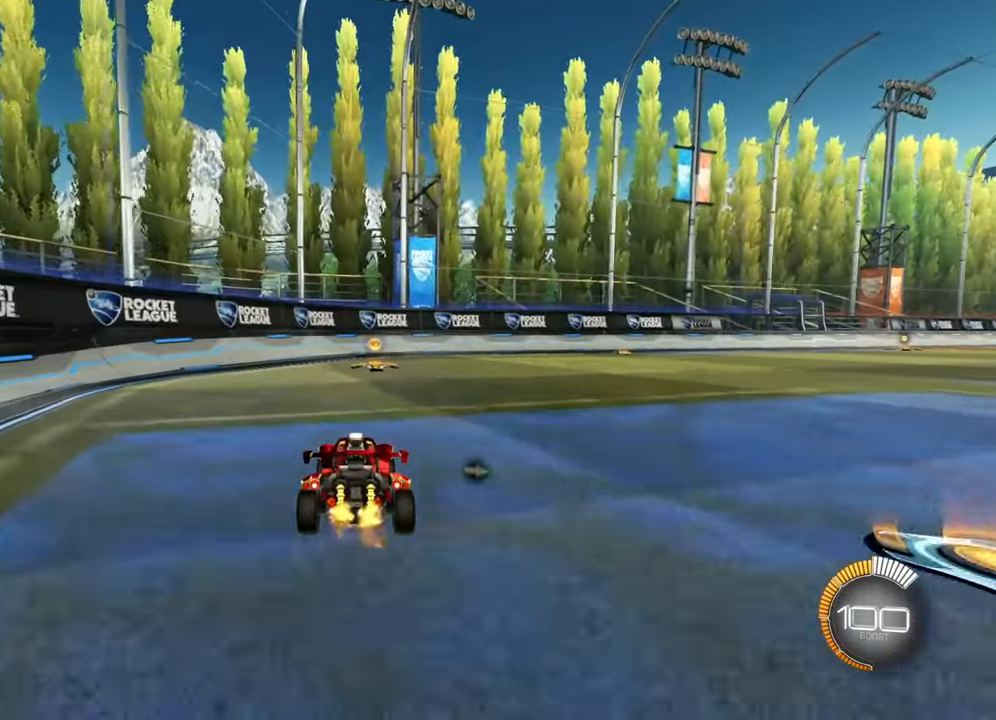
{"buttons": ["R2"], "left_stick": "center", "right_stick": "center", "events": []}
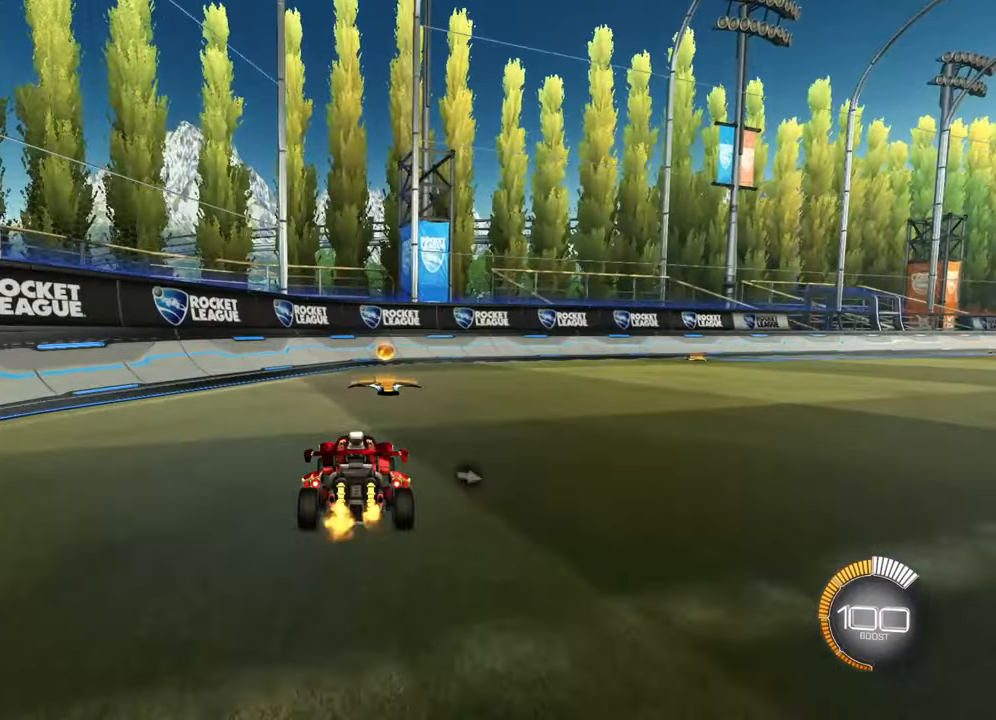
{"buttons": [], "left_stick": "center", "right_stick": "center", "events": [[217, "TRIANGLE", "down"], [283, "TRIANGLE", "up"], [333, "R2", "up"]]}
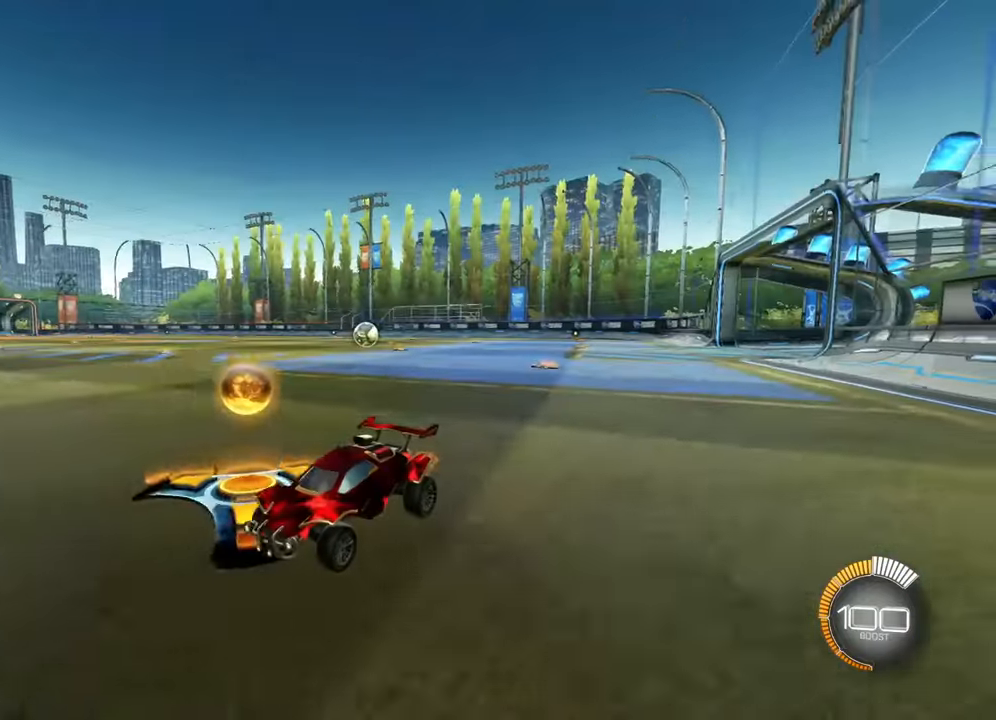
{"buttons": ["R2"], "left_stick": "right", "right_stick": "center", "events": [[134, "left_stick", "right"], [384, "R2", "down"]]}
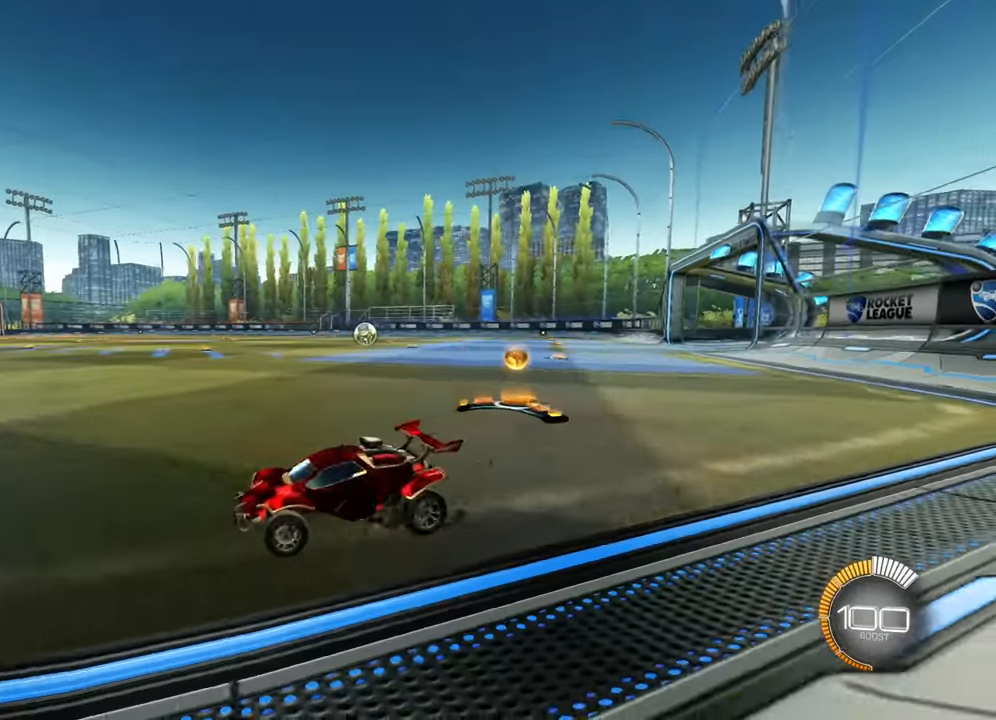
{"buttons": ["R2"], "left_stick": "right", "right_stick": "center", "events": []}
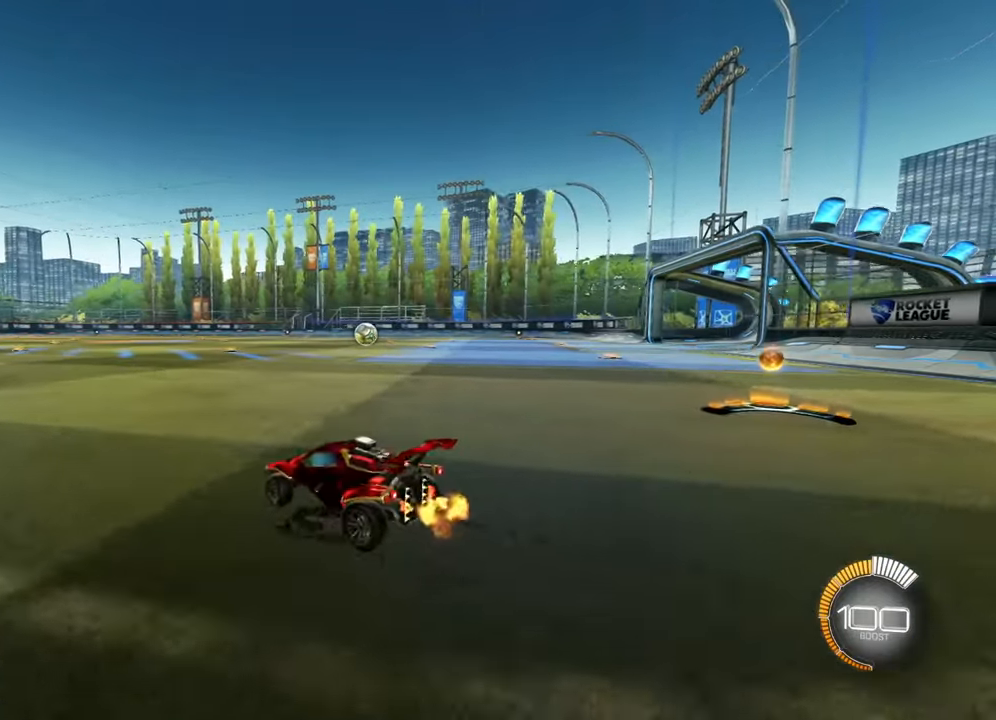
{"buttons": ["L1", "R2"], "left_stick": "up", "right_stick": "center", "events": [[401, "CROSS", "down"], [467, "L1", "down"], [467, "left_stick", "up"], [484, "CROSS", "up"]]}
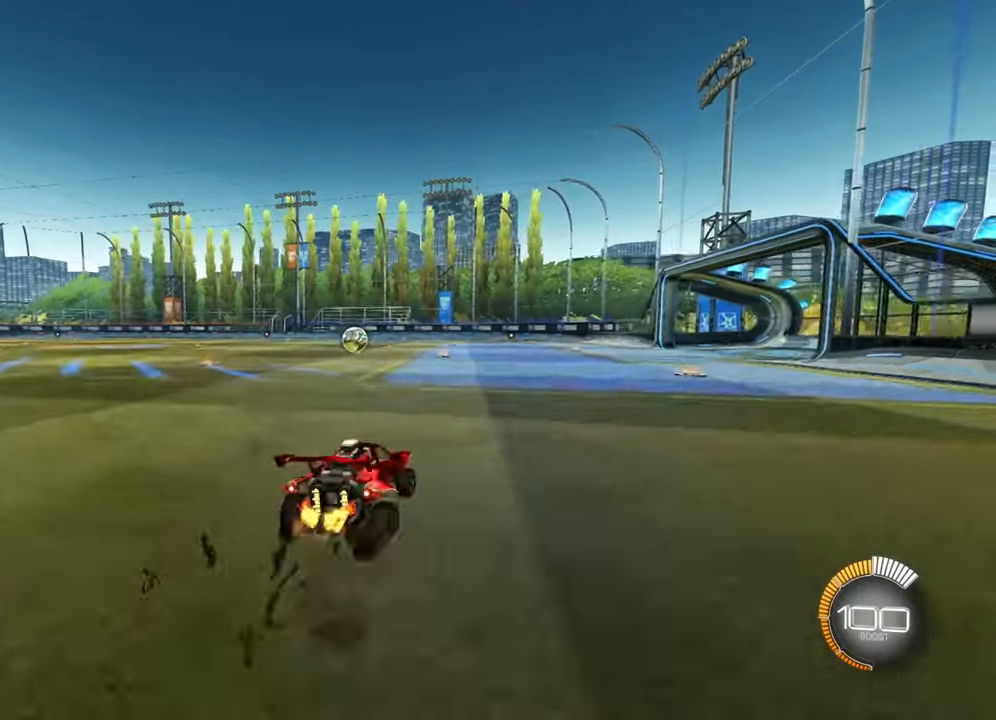
{"buttons": ["R2"], "left_stick": "center", "right_stick": "center", "events": [[50, "L1", "up"], [50, "left_stick", "left"], [150, "R2", "up"], [267, "R2", "down"], [500, "left_stick", "center"]]}
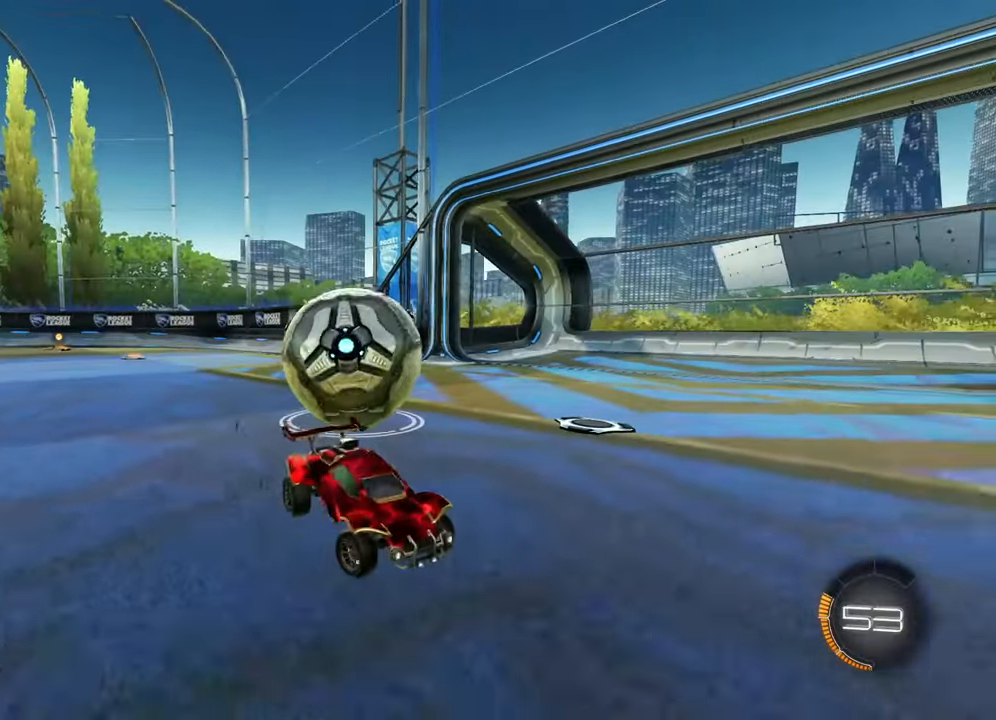
{"buttons": ["SQUARE", "R2"], "left_stick": "right", "right_stick": "center", "events": [[50, "left_stick", "left"], [351, "left_stick", "right"], [451, "SQUARE", "down"]]}
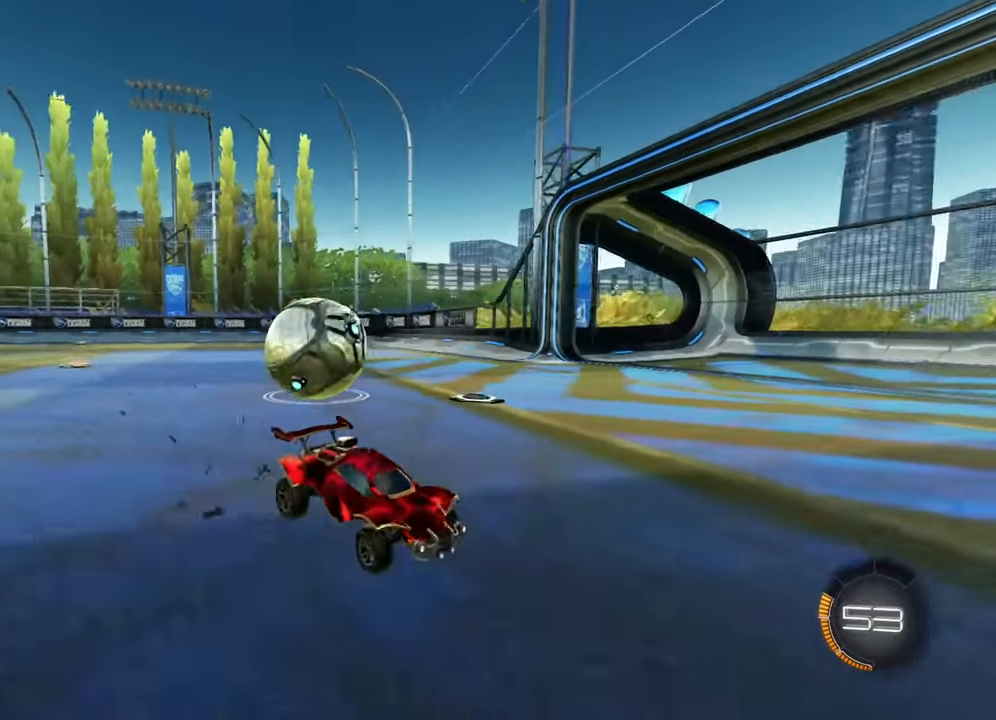
{"buttons": ["SQUARE", "R2"], "left_stick": "right", "right_stick": "center", "events": [[33, "SQUARE", "up"], [133, "SQUARE", "down"], [267, "SQUARE", "up"], [333, "SQUARE", "down"]]}
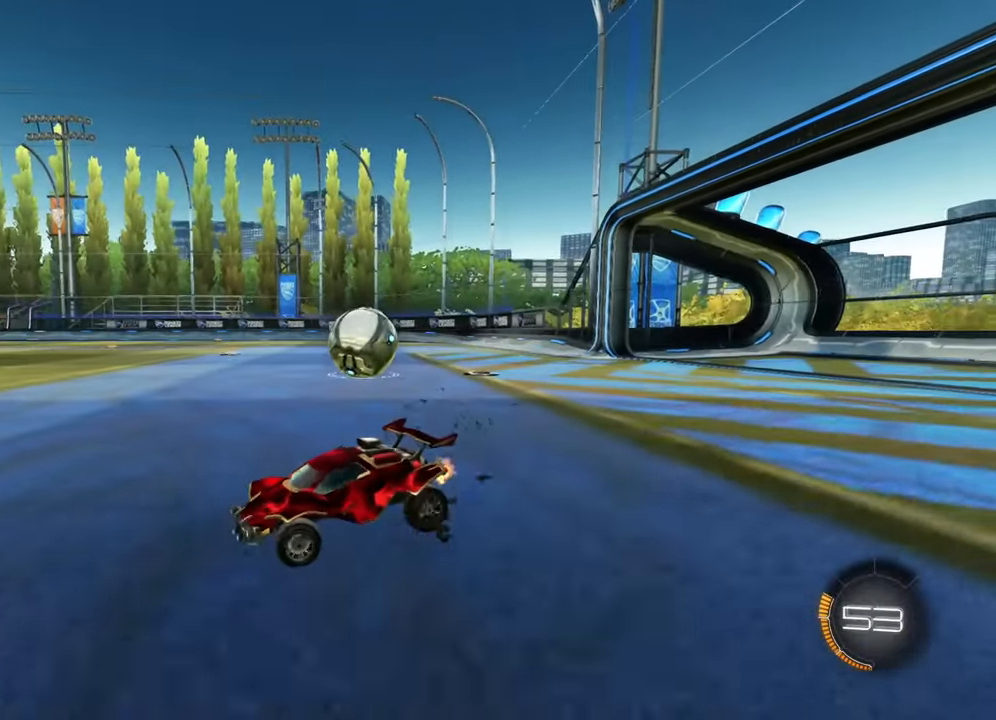
{"buttons": ["R2"], "left_stick": "right", "right_stick": "center", "events": [[84, "SQUARE", "up"]]}
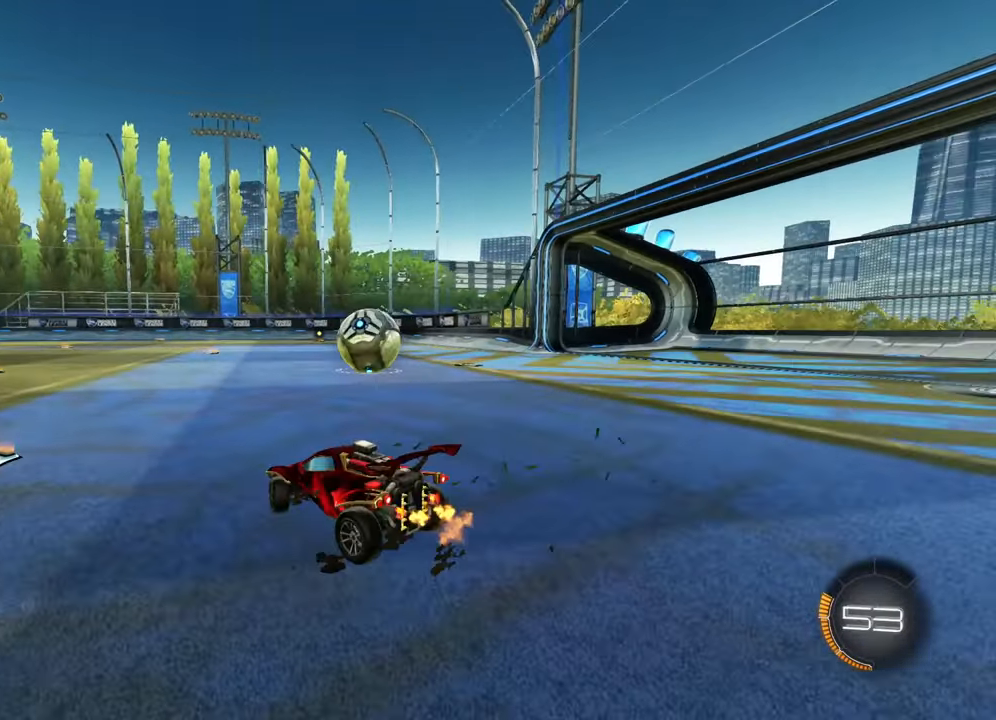
{"buttons": [], "left_stick": "center", "right_stick": "center", "events": [[300, "left_stick", "center"], [484, "R2", "up"]]}
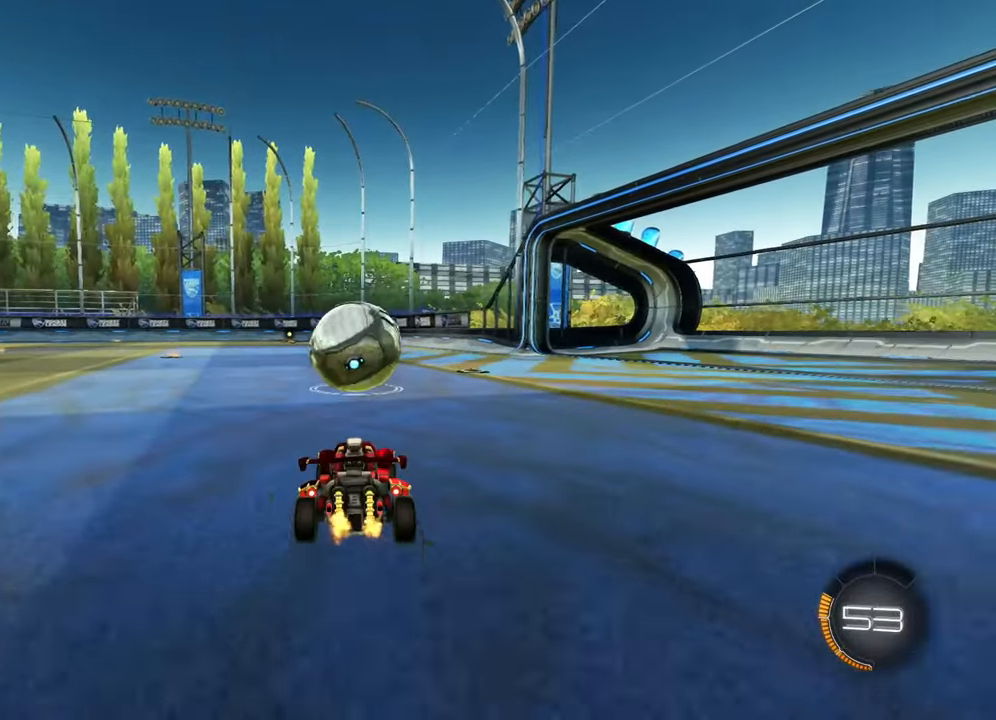
{"buttons": [], "left_stick": "right", "right_stick": "center", "events": [[134, "L2", "down"], [200, "left_stick", "left"], [284, "L2", "up"], [284, "R2", "down"], [400, "R2", "up"], [434, "left_stick", "center"], [484, "left_stick", "right"]]}
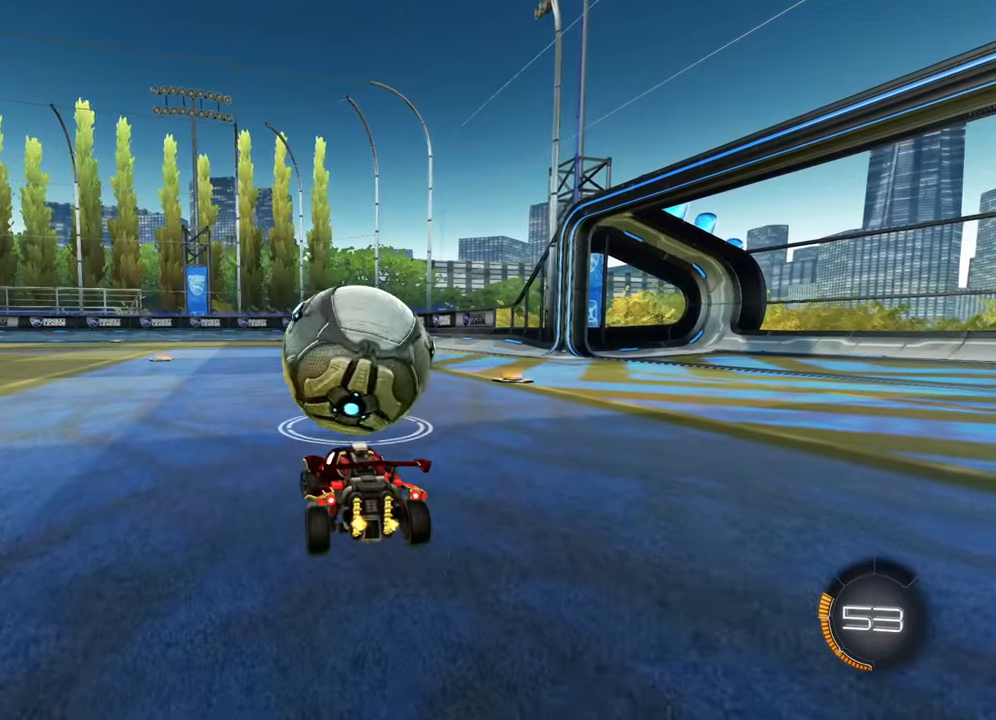
{"buttons": [], "left_stick": "center", "right_stick": "center", "events": [[83, "R2", "down"], [100, "left_stick", "center"], [500, "R2", "up"]]}
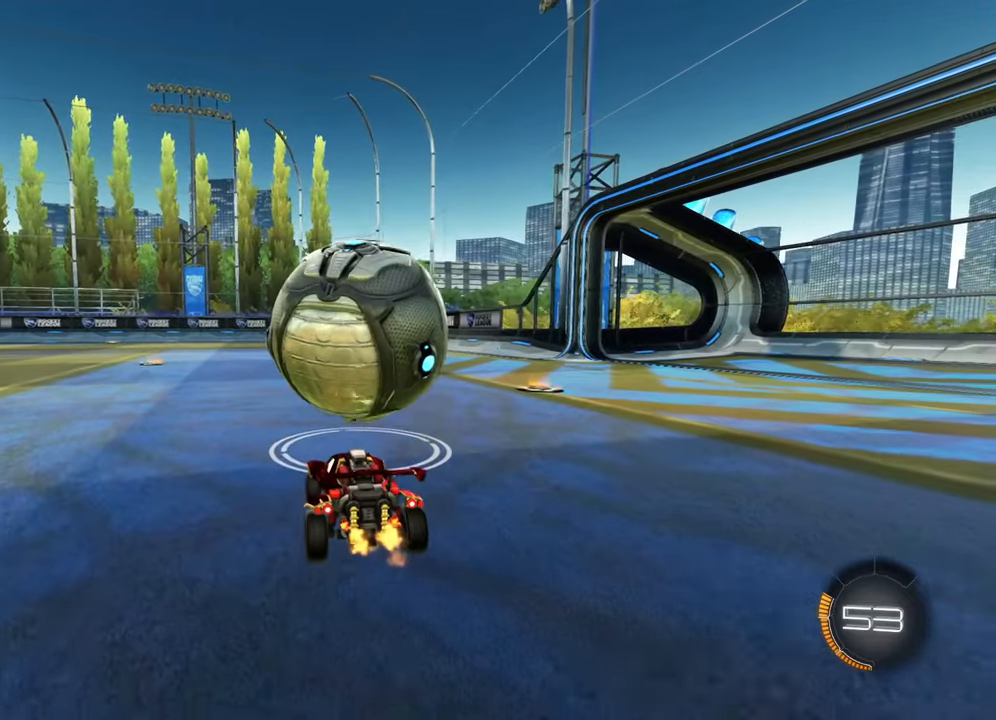
{"buttons": [], "left_stick": "right", "right_stick": "center", "events": [[167, "R2", "down"], [317, "R2", "up"], [417, "left_stick", "right"]]}
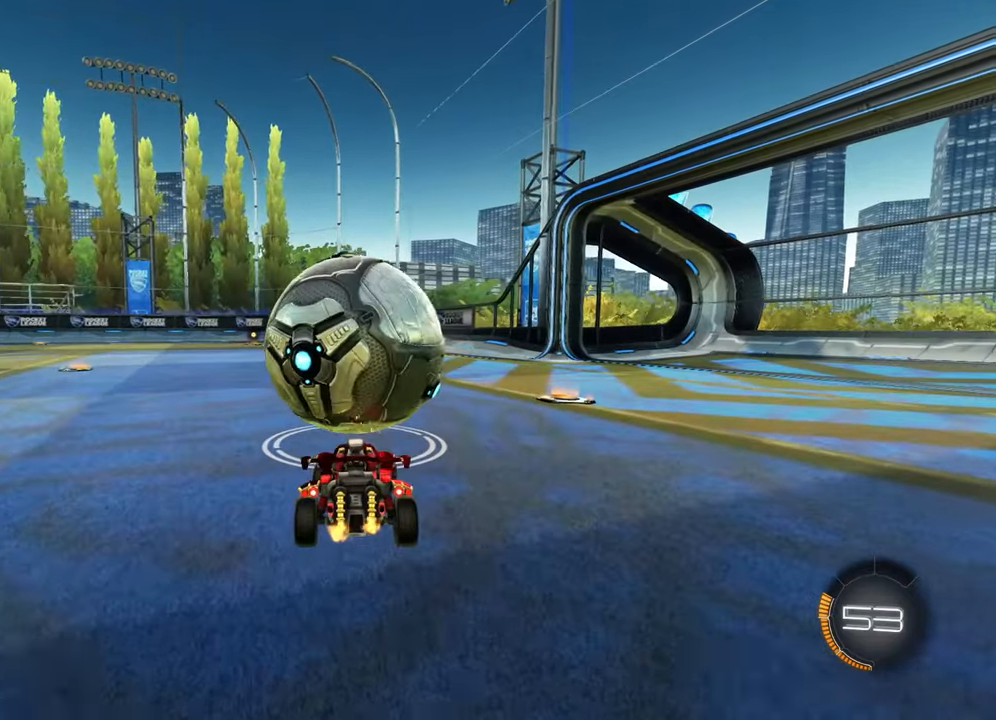
{"buttons": [], "left_stick": "center", "right_stick": "center", "events": [[16, "R2", "down"], [350, "R2", "up"], [483, "left_stick", "center"]]}
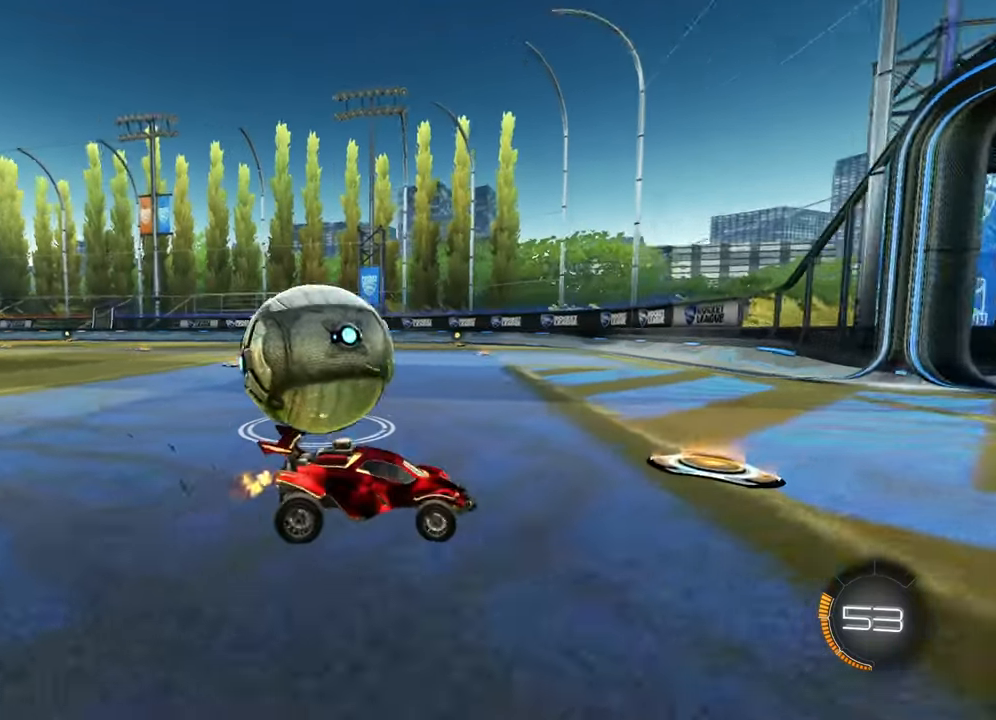
{"buttons": [], "left_stick": "left", "right_stick": "center", "events": [[234, "R2", "down"], [350, "left_stick", "left"], [384, "R2", "up"]]}
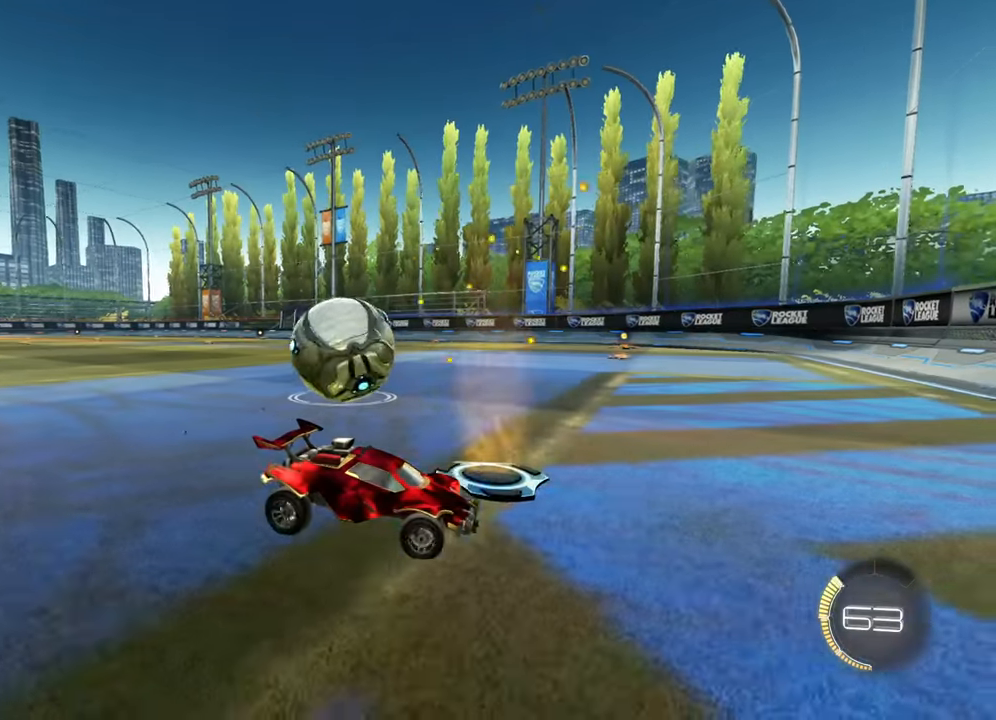
{"buttons": ["R2"], "left_stick": "left", "right_stick": "center", "events": [[233, "R2", "down"]]}
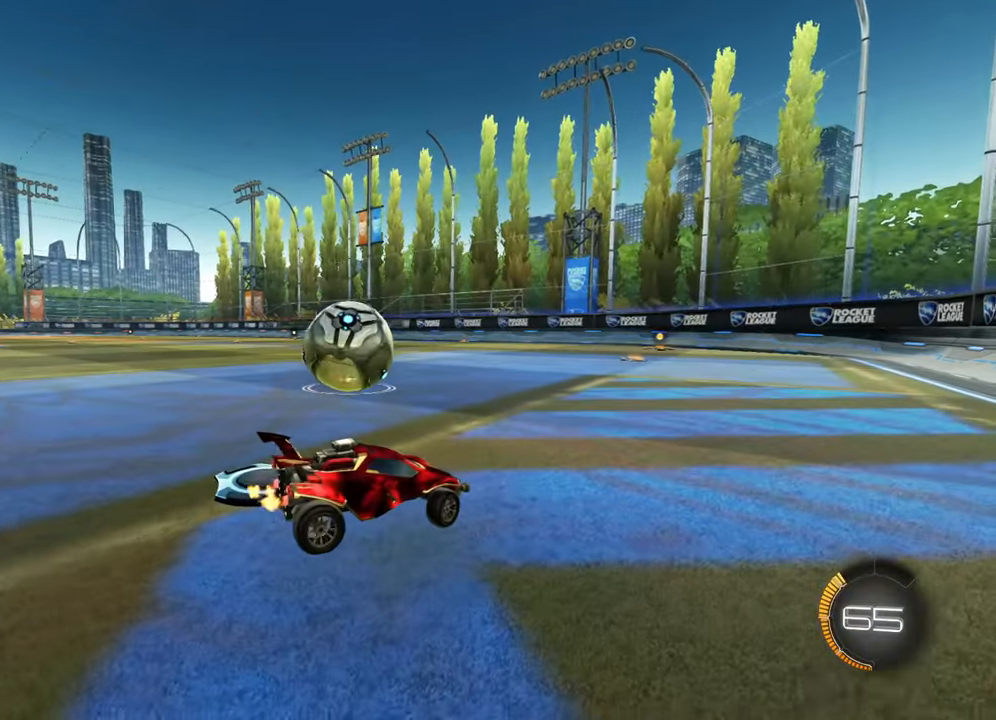
{"buttons": [], "left_stick": "center", "right_stick": "center", "events": [[17, "left_stick", "center"], [133, "R2", "up"]]}
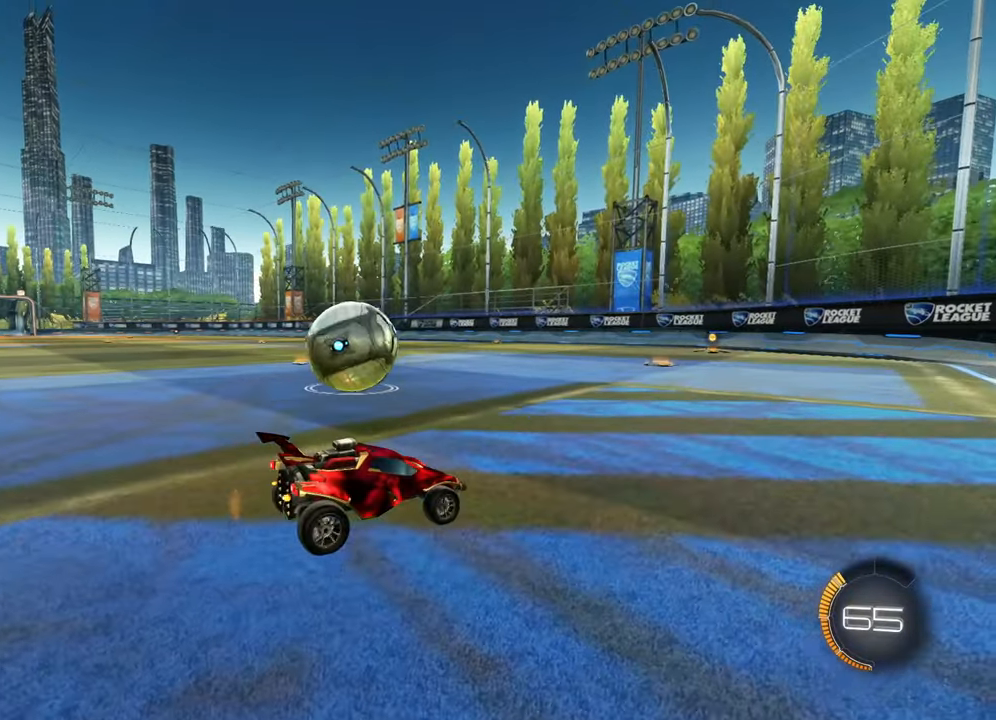
{"buttons": ["R2"], "left_stick": "center", "right_stick": "center", "events": [[166, "left_stick", "left"], [383, "R2", "down"], [383, "left_stick", "center"]]}
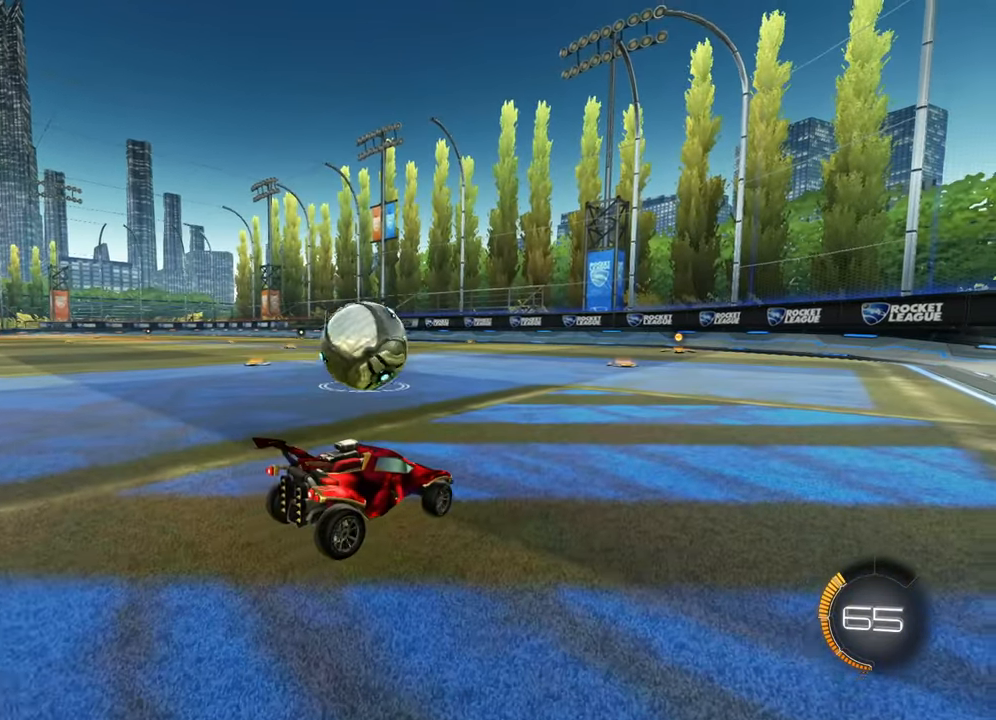
{"buttons": [], "left_stick": "center", "right_stick": "center", "events": [[100, "R2", "up"]]}
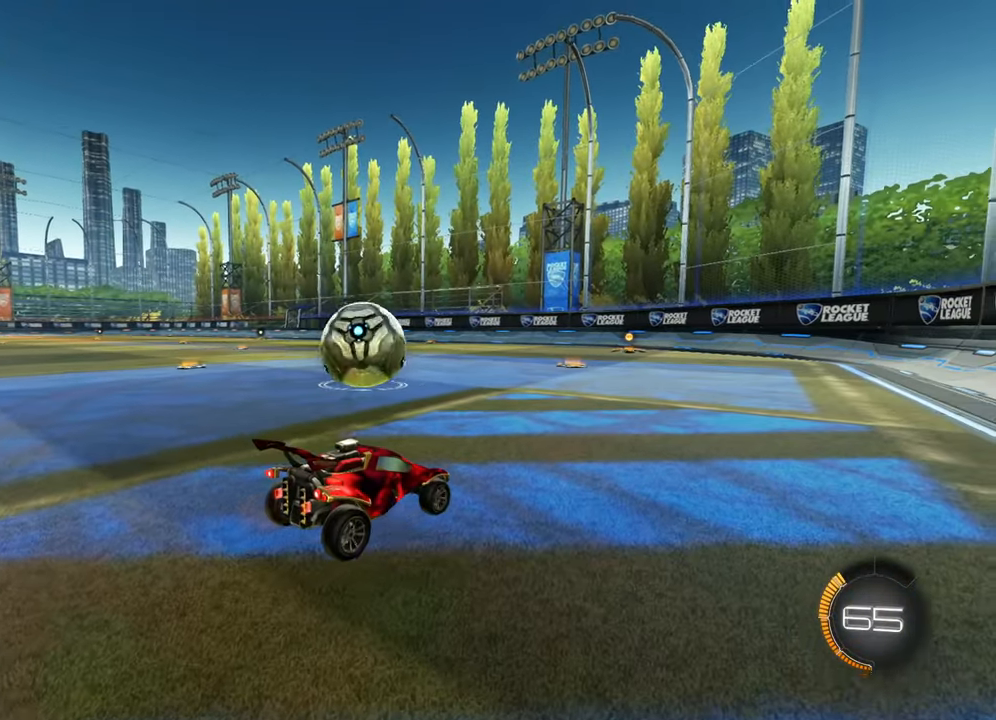
{"buttons": ["R2"], "left_stick": "left", "right_stick": "center", "events": [[33, "R2", "down"], [467, "left_stick", "left"]]}
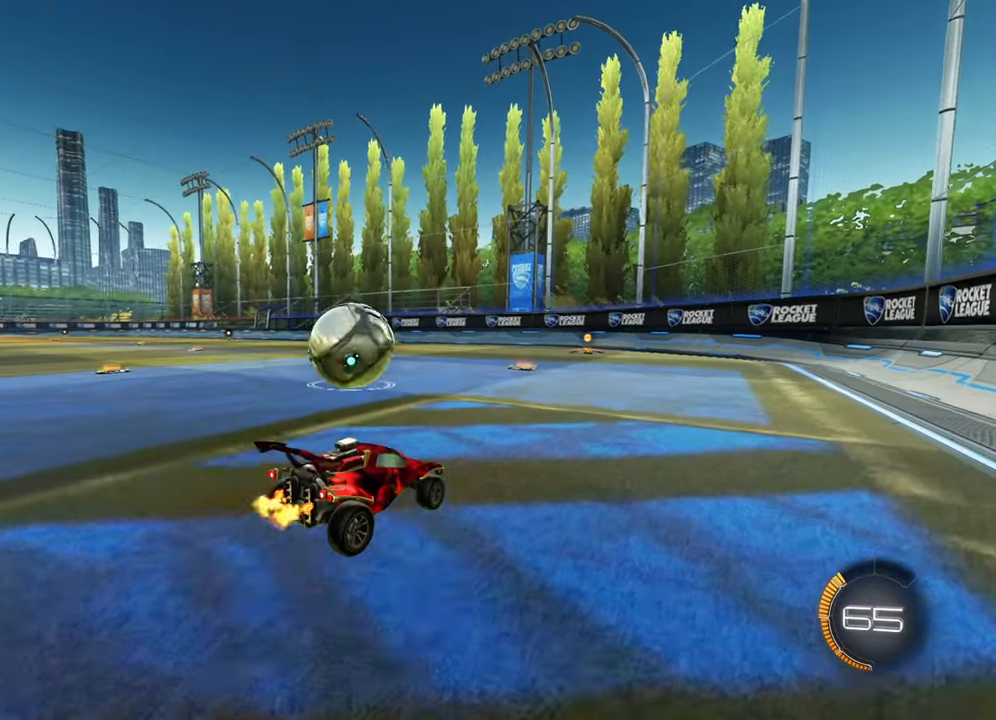
{"buttons": [], "left_stick": "center", "right_stick": "center", "events": [[133, "left_stick", "center"], [267, "R2", "up"]]}
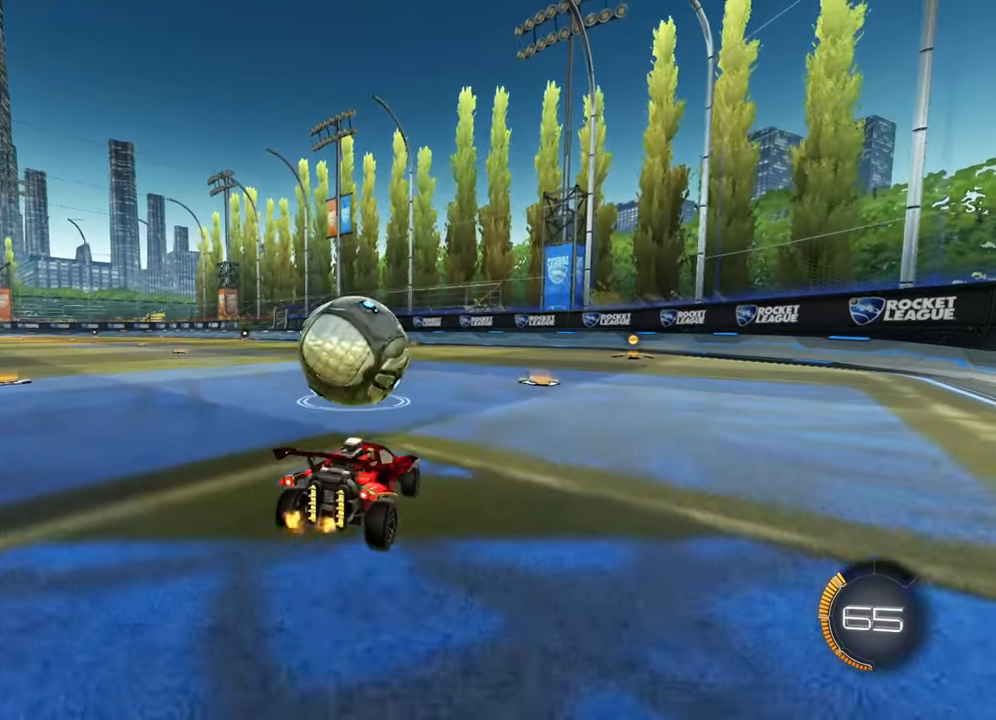
{"buttons": [], "left_stick": "center", "right_stick": "center", "events": [[133, "left_stick", "right"], [183, "R2", "down"], [284, "left_stick", "center"], [300, "R2", "up"]]}
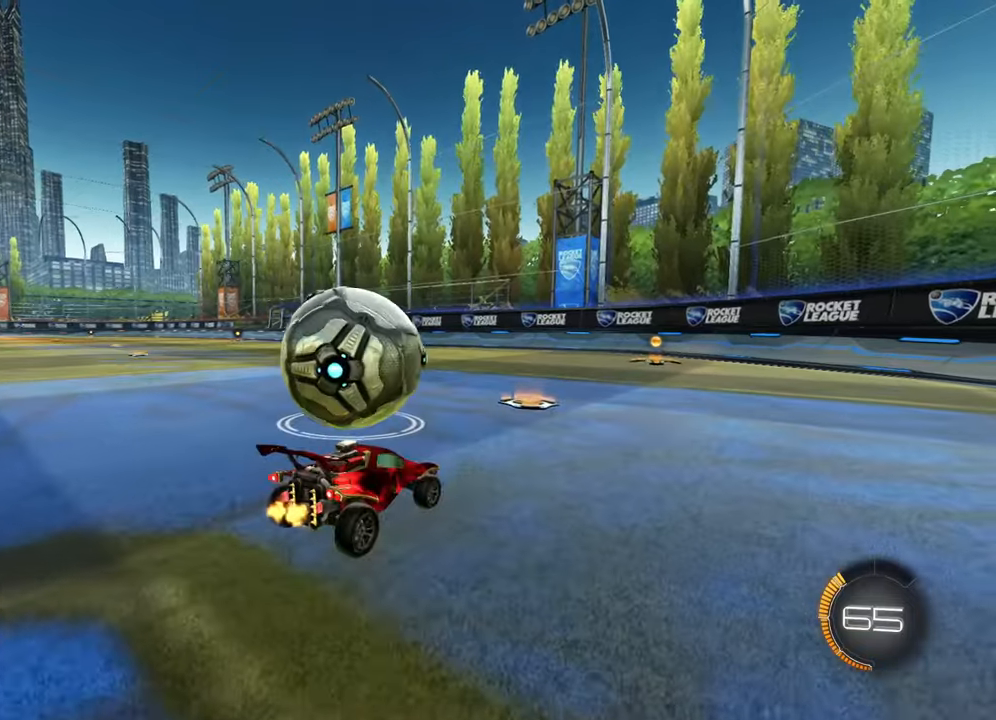
{"buttons": ["R2"], "left_stick": "right", "right_stick": "center", "events": [[367, "R2", "down"], [367, "left_stick", "right"]]}
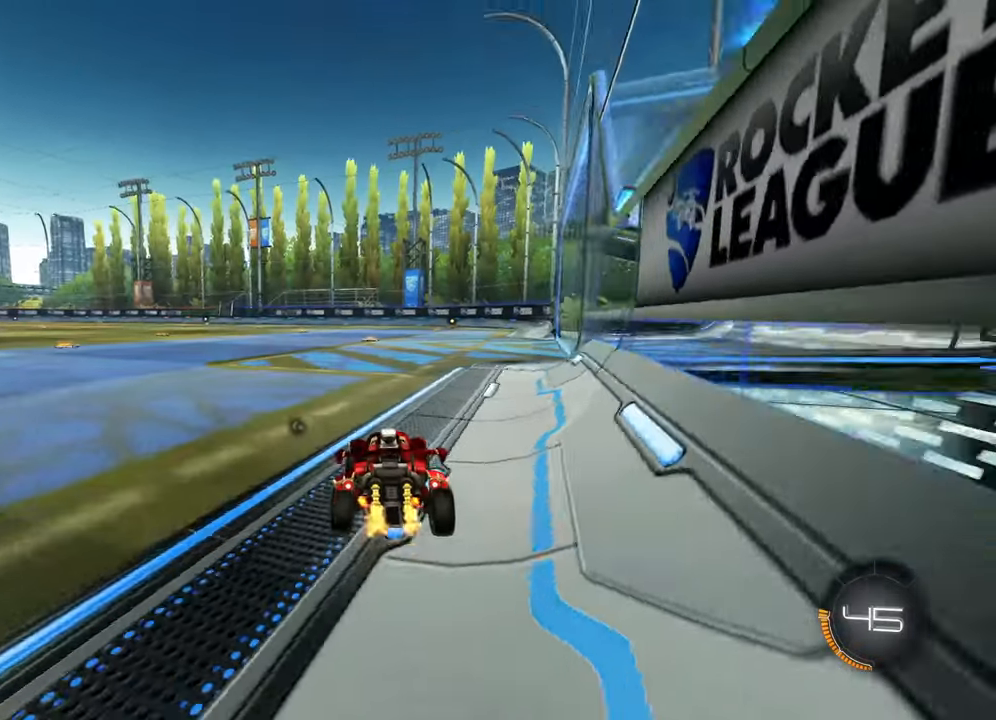
{"buttons": [], "left_stick": "center", "right_stick": "center", "events": [[83, "left_stick", "center"], [167, "R2", "up"]]}
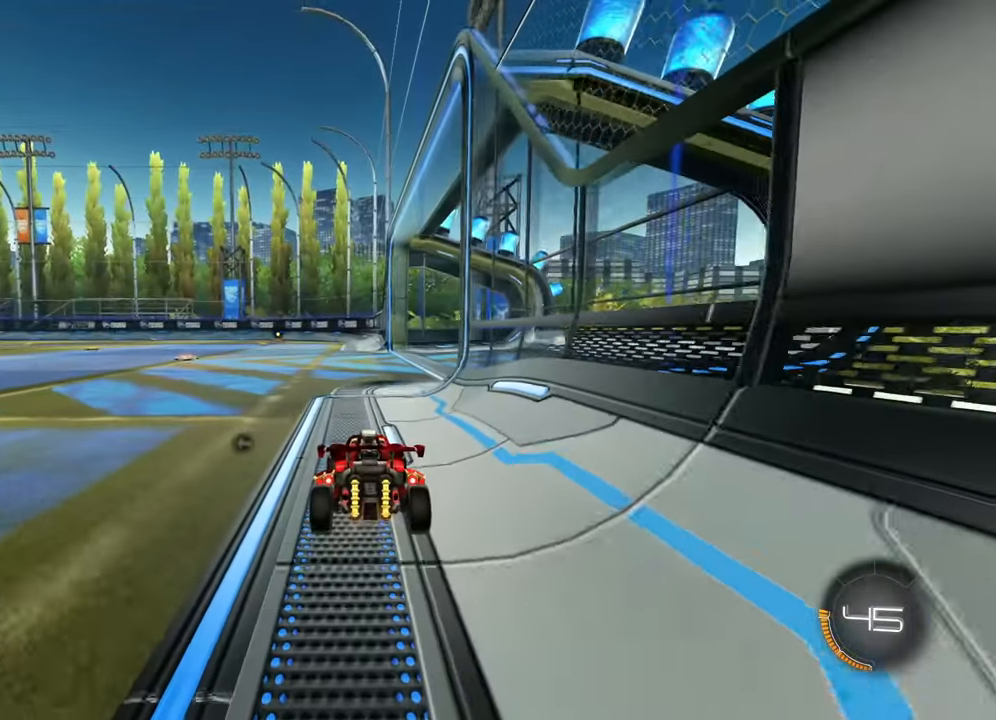
{"buttons": [], "left_stick": "center", "right_stick": "center", "events": [[101, "R2", "down"], [117, "TRIANGLE", "down"], [201, "TRIANGLE", "up"], [267, "R2", "up"]]}